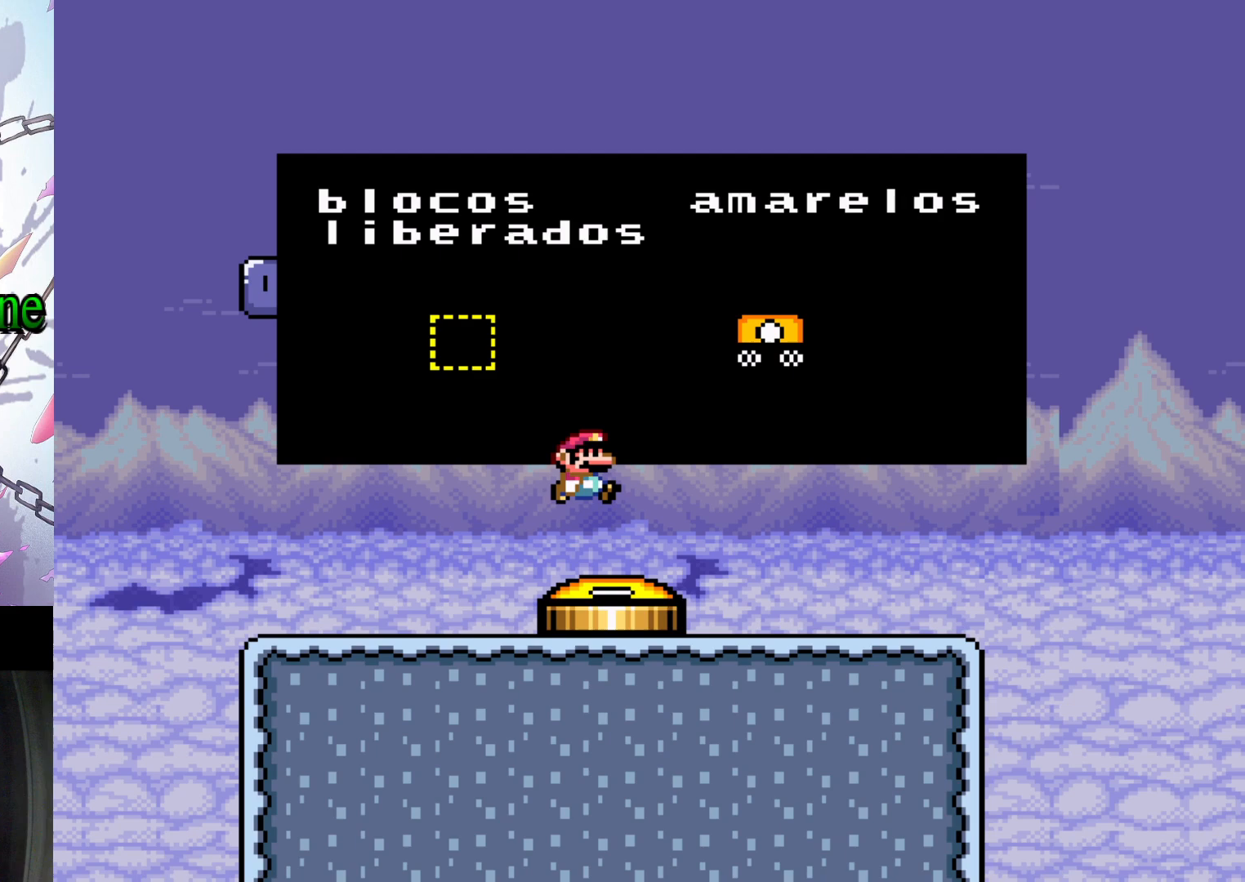
Gameplay with a controller (Nintendo layout); each line is a JSON object with the inputs held at the frame after it. "events" lists button and stick changes between this image and that frame as [ms after this image, input, new state], when the widget could be followed in between. Not read: L3 R3.
{"buttons": [], "events": []}
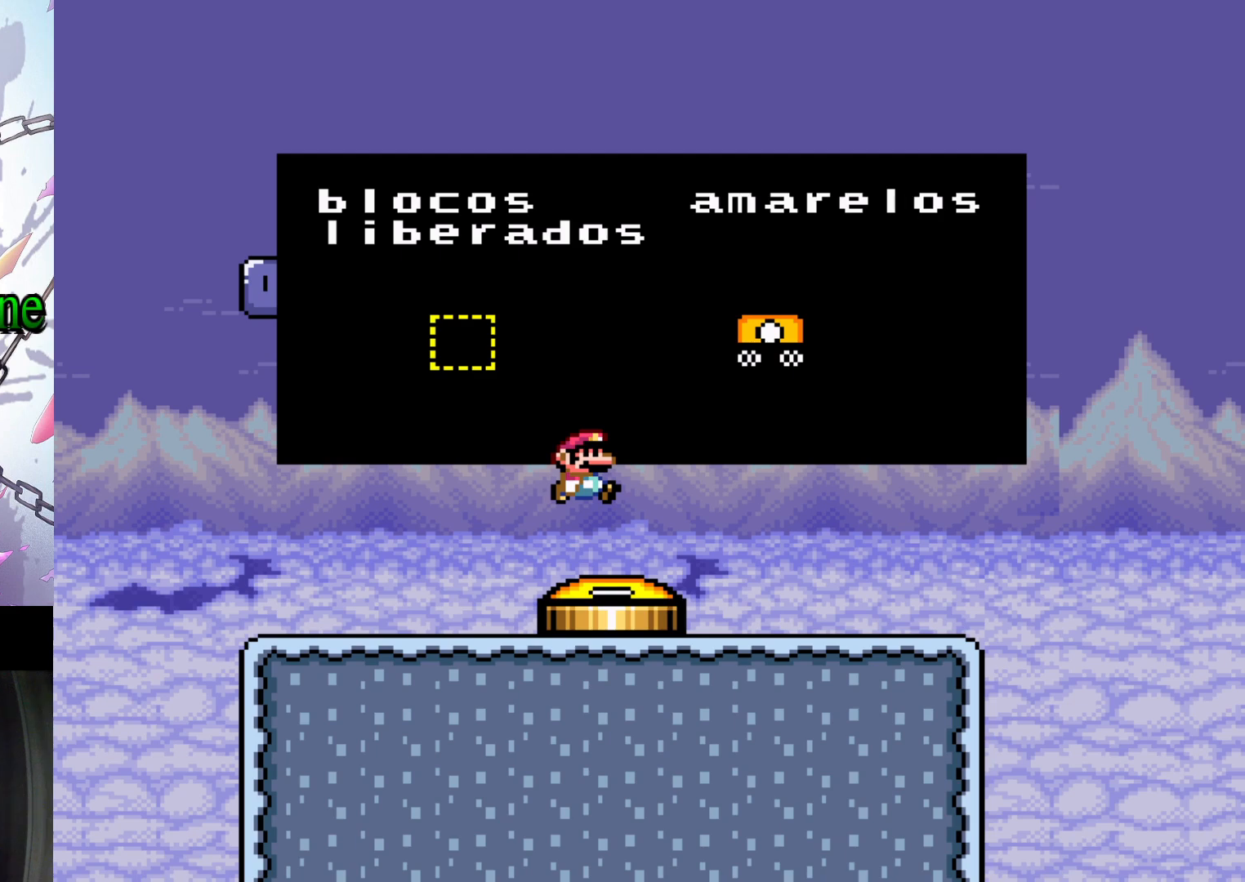
{"buttons": [], "events": []}
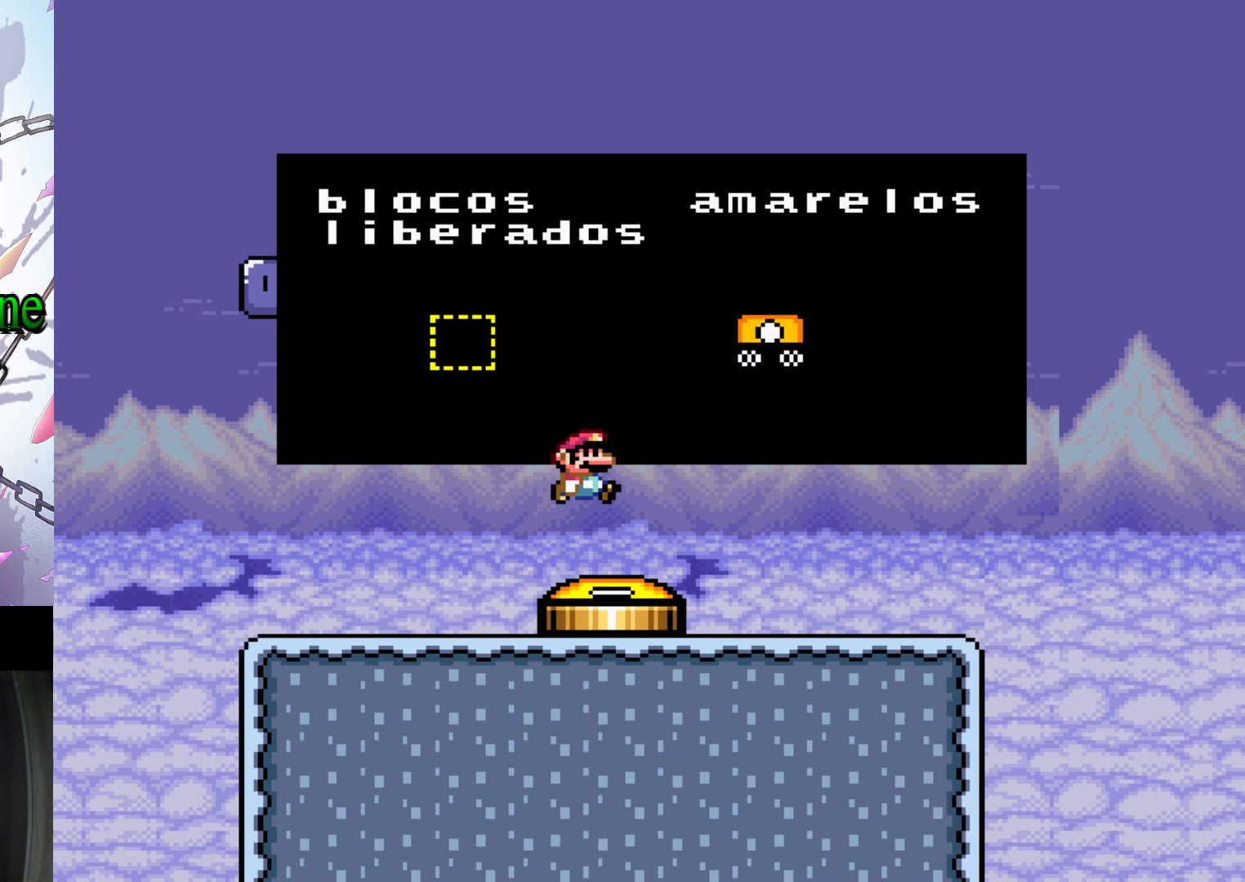
{"buttons": [], "events": []}
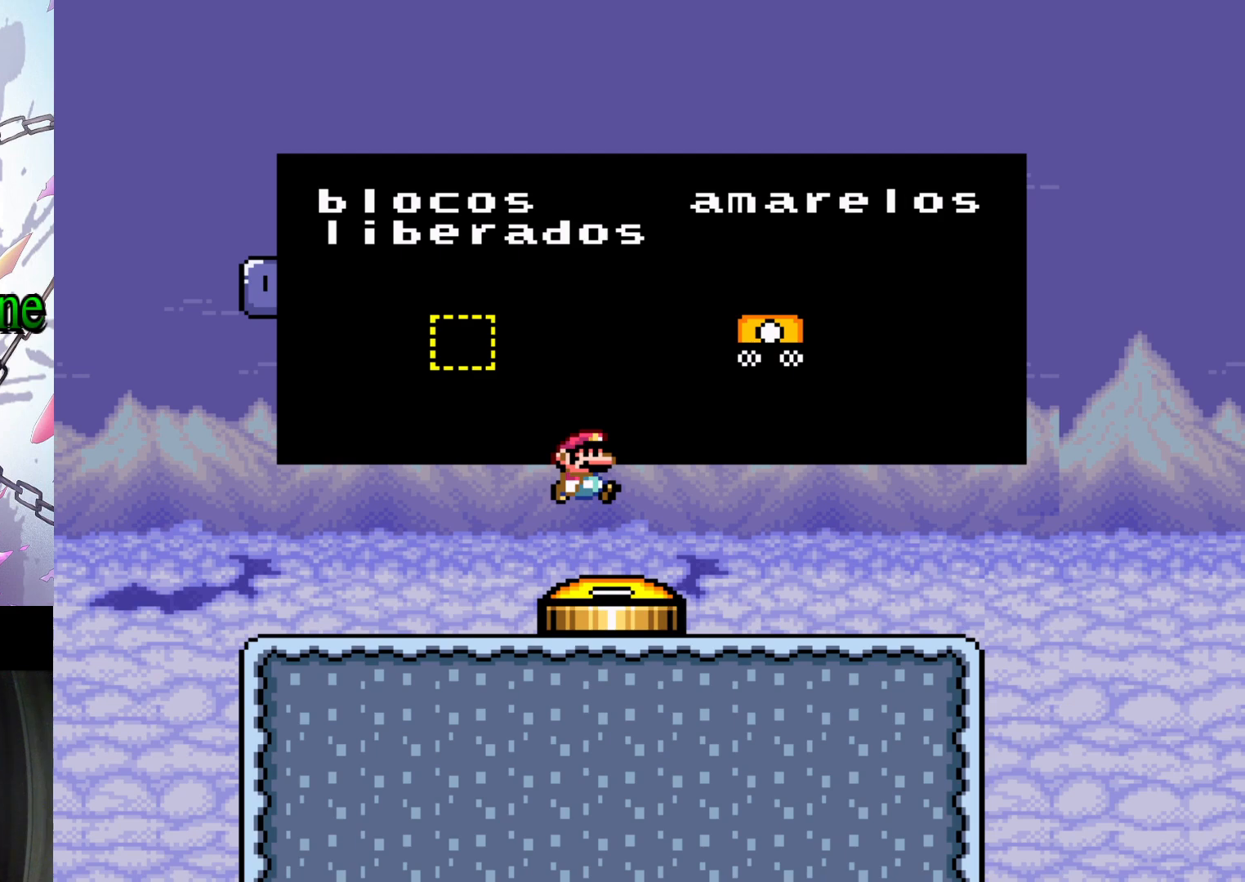
{"buttons": ["B", "Y"], "events": [[67, "B", "down"], [67, "Y", "down"]]}
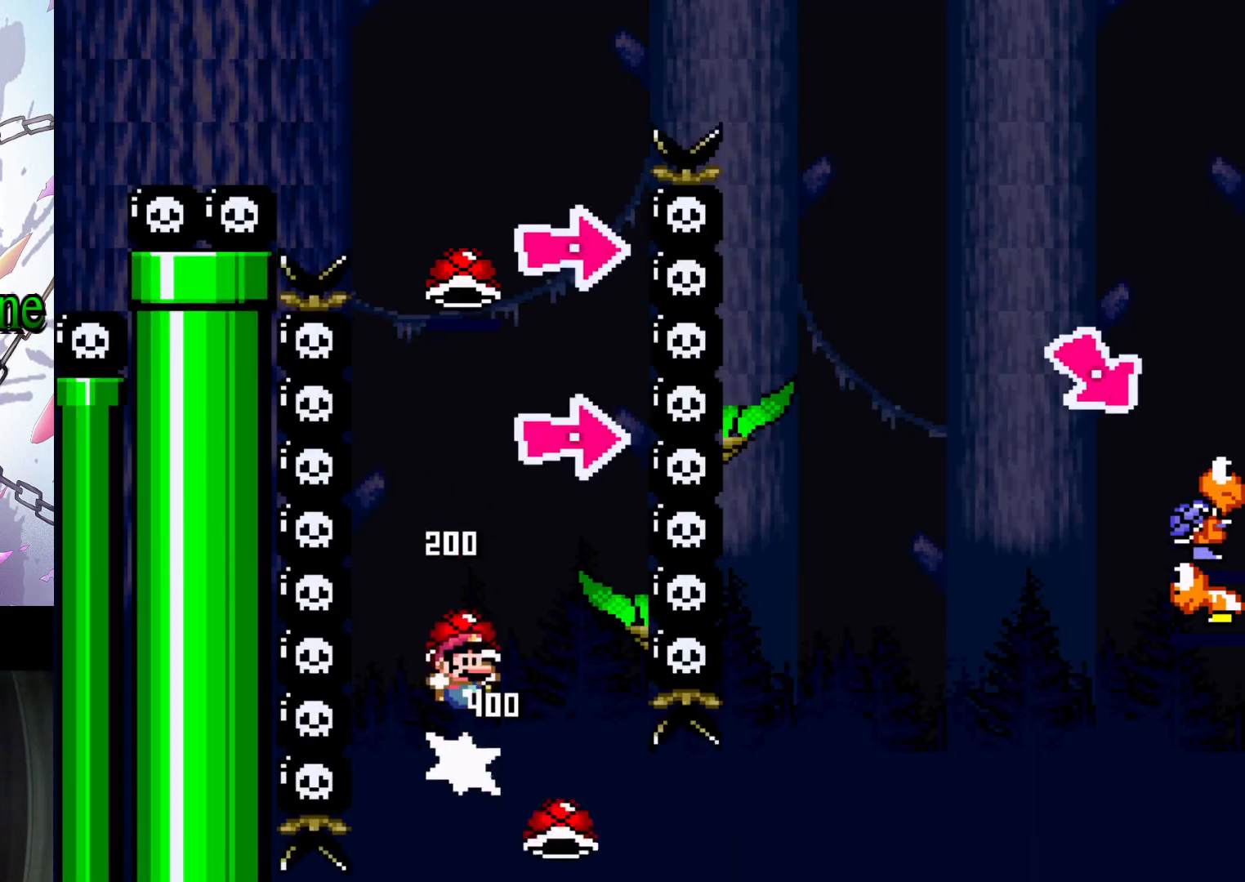
{"buttons": ["B", "Y"], "events": [[367, "Y", "up"], [400, "B", "up"], [467, "Y", "down"], [500, "B", "down"]]}
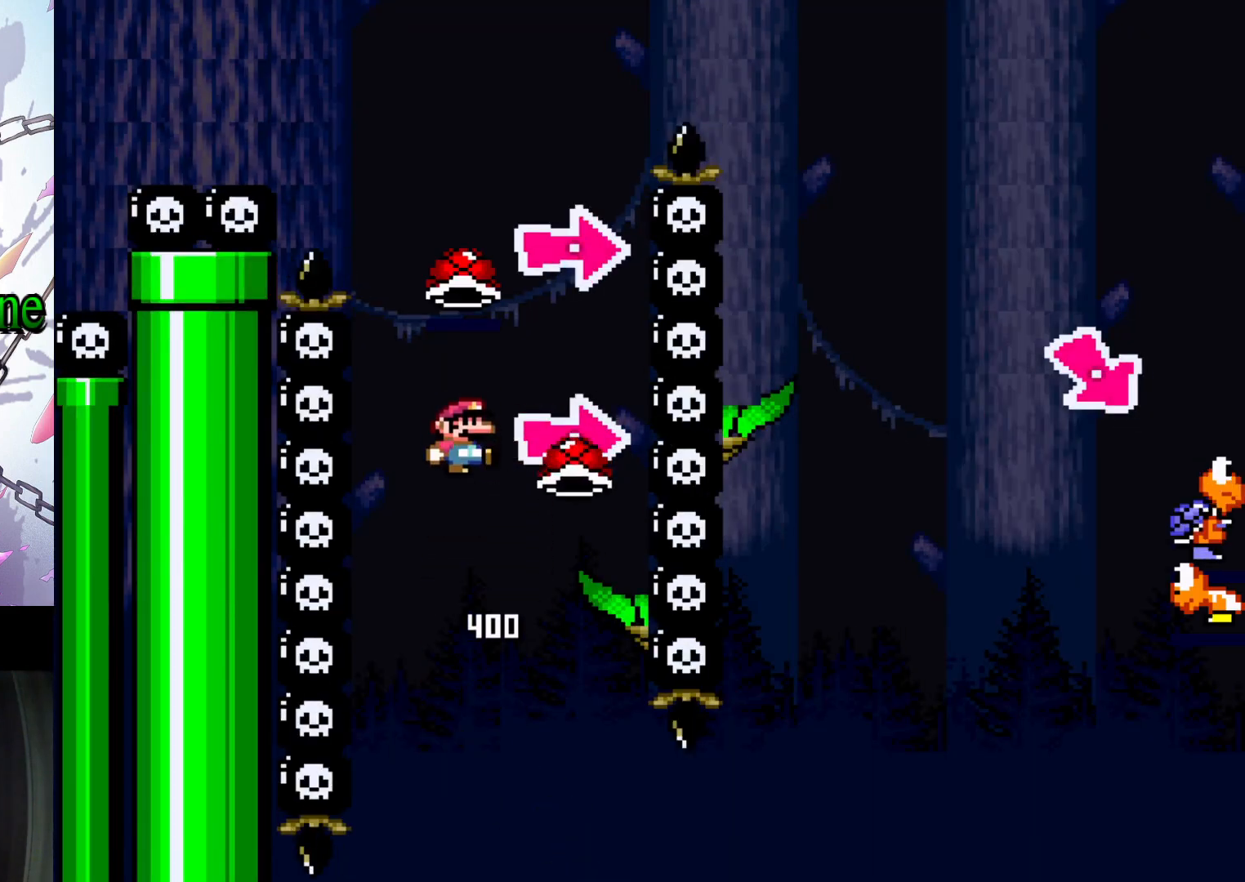
{"buttons": ["B", "Y"], "events": []}
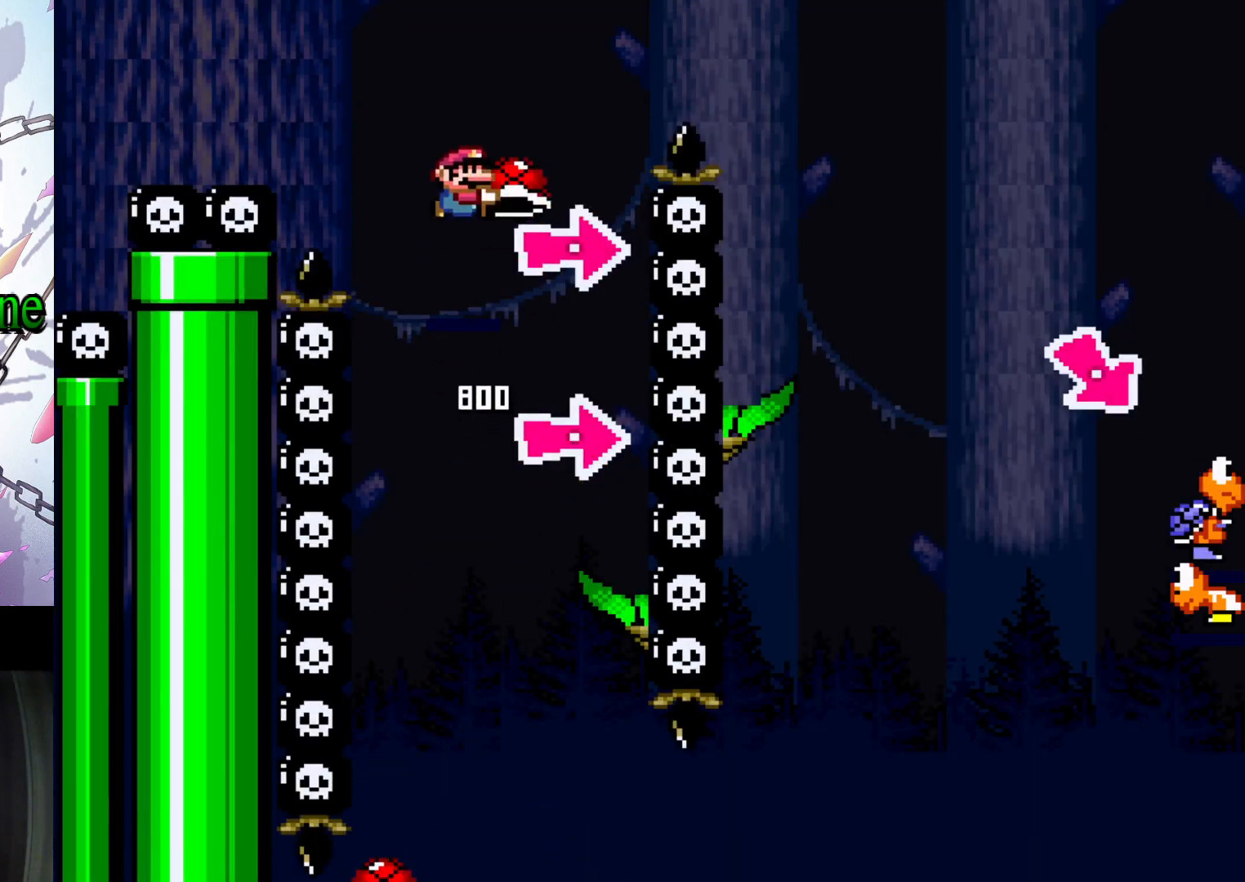
{"buttons": ["B", "Y", "DPAD_RIGHT"], "events": [[33, "B", "up"], [33, "Y", "up"], [133, "DPAD_RIGHT", "down"], [133, "Y", "down"], [167, "B", "down"]]}
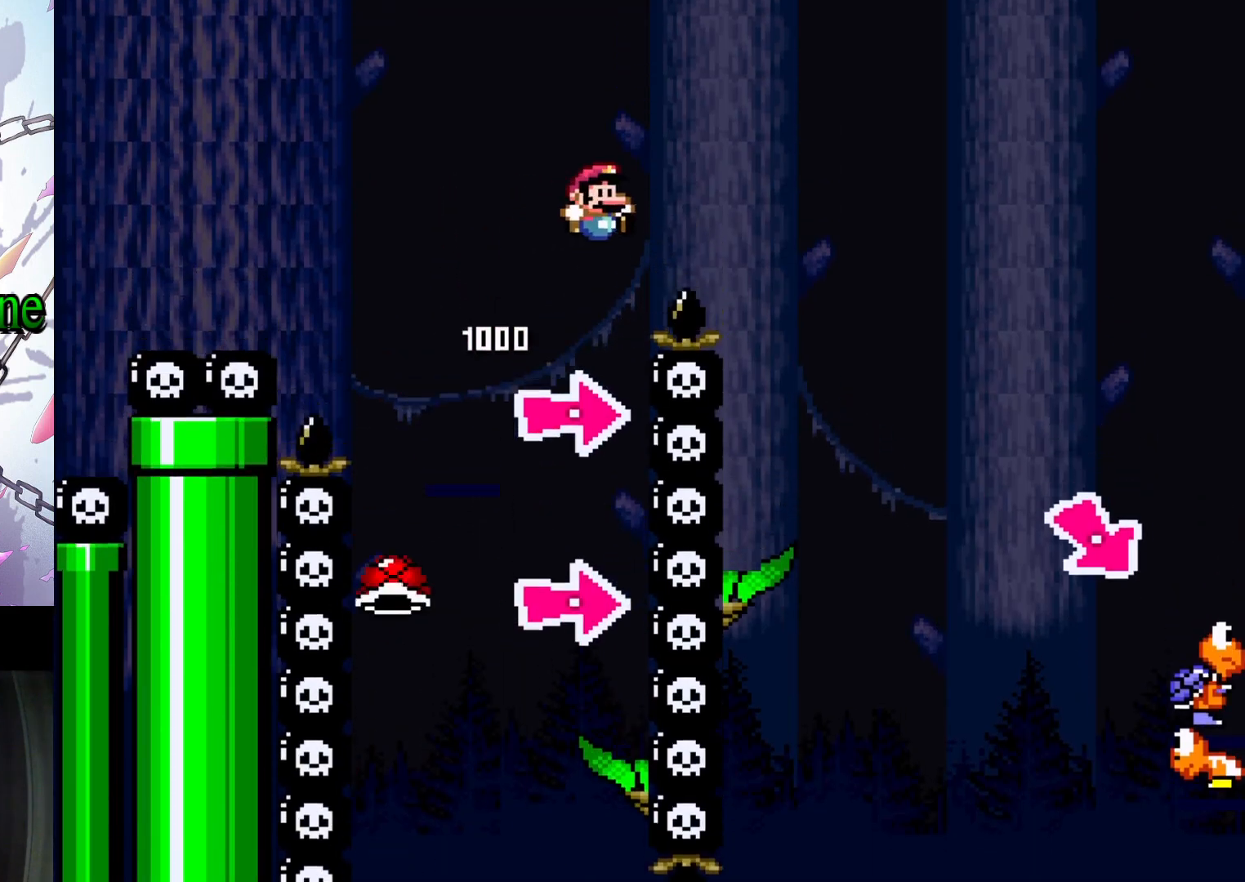
{"buttons": ["Y", "DPAD_RIGHT"], "events": [[300, "B", "up"]]}
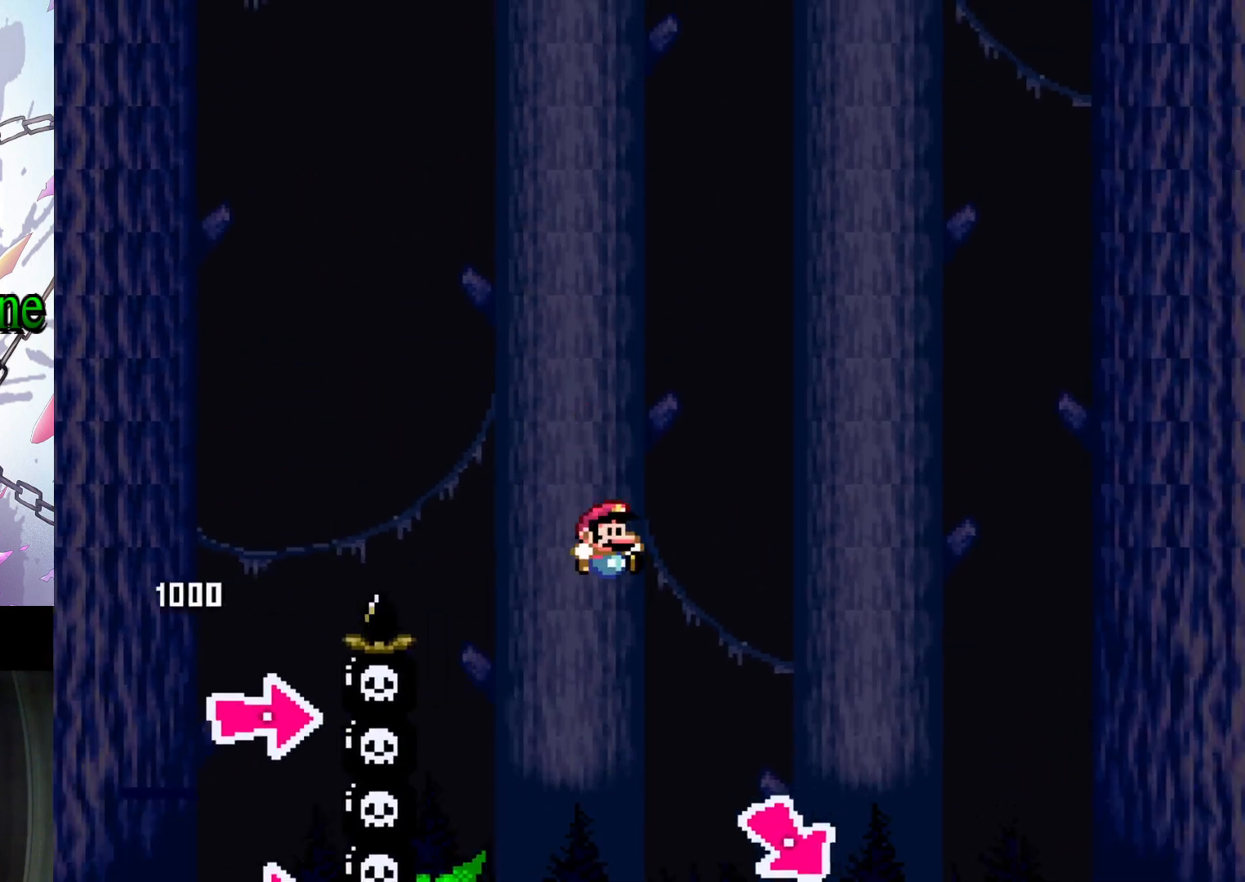
{"buttons": ["B", "Y", "DPAD_LEFT"], "events": [[100, "B", "down"], [333, "DPAD_RIGHT", "up"], [467, "DPAD_LEFT", "down"]]}
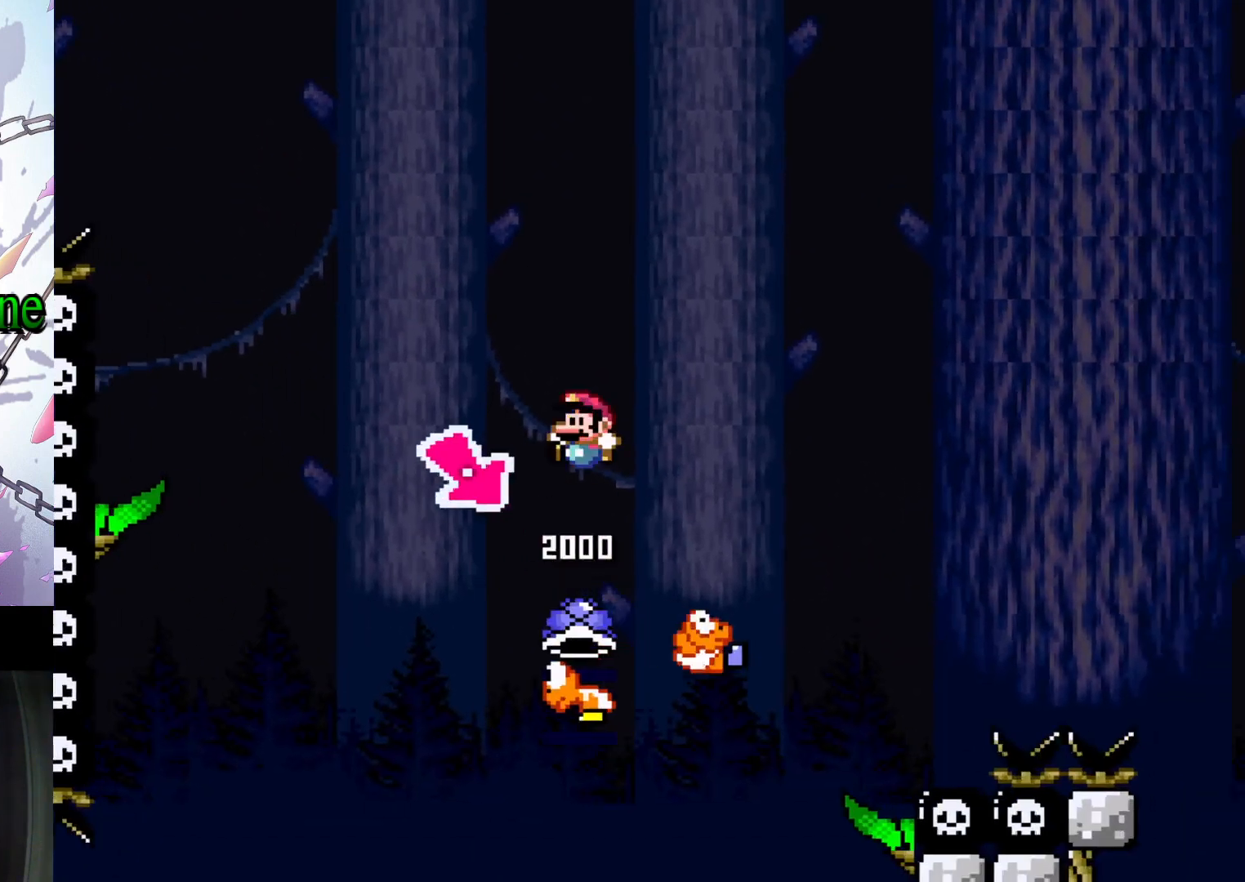
{"buttons": ["B", "Y", "DPAD_RIGHT"], "events": [[100, "B", "up"], [167, "DPAD_LEFT", "up"], [367, "DPAD_RIGHT", "down"], [500, "B", "down"]]}
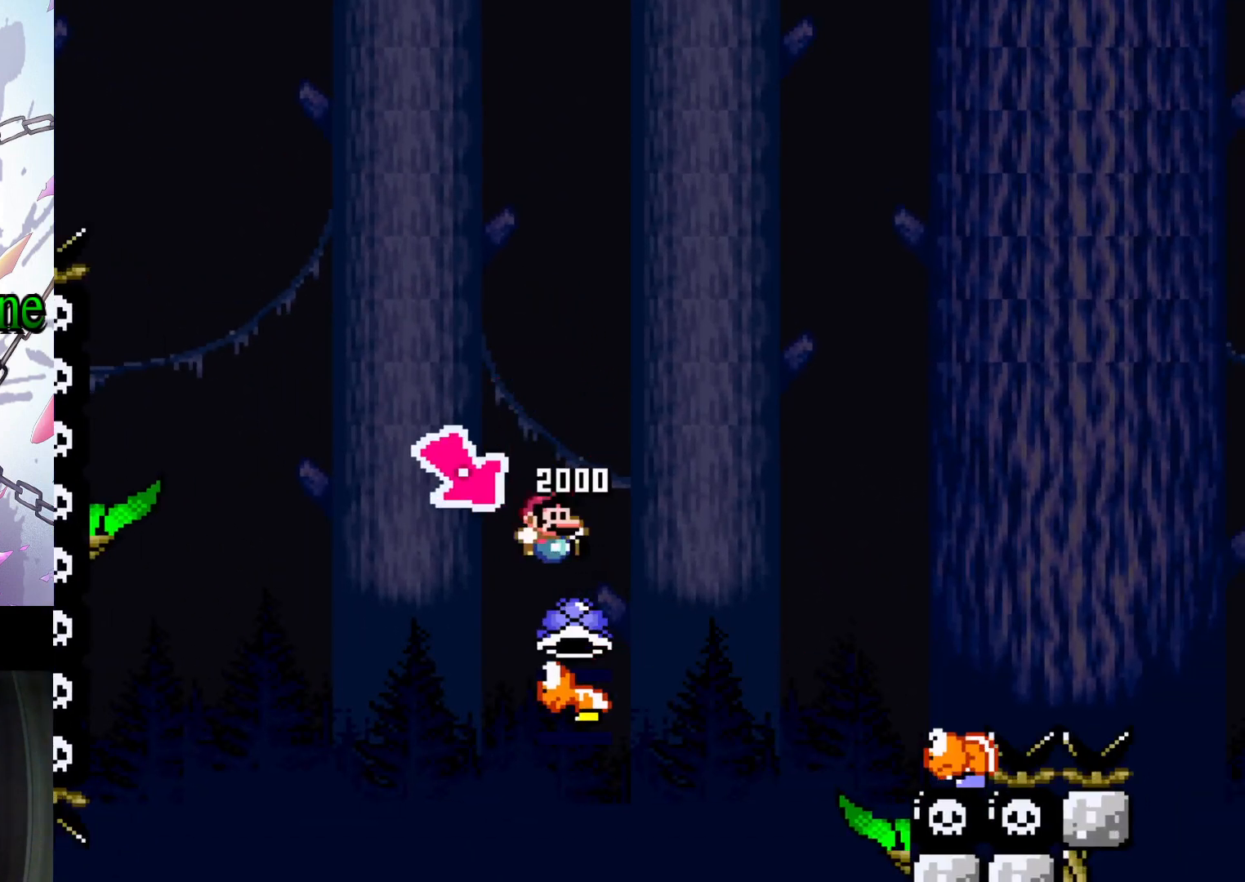
{"buttons": ["Y", "DPAD_RIGHT"], "events": [[233, "B", "up"]]}
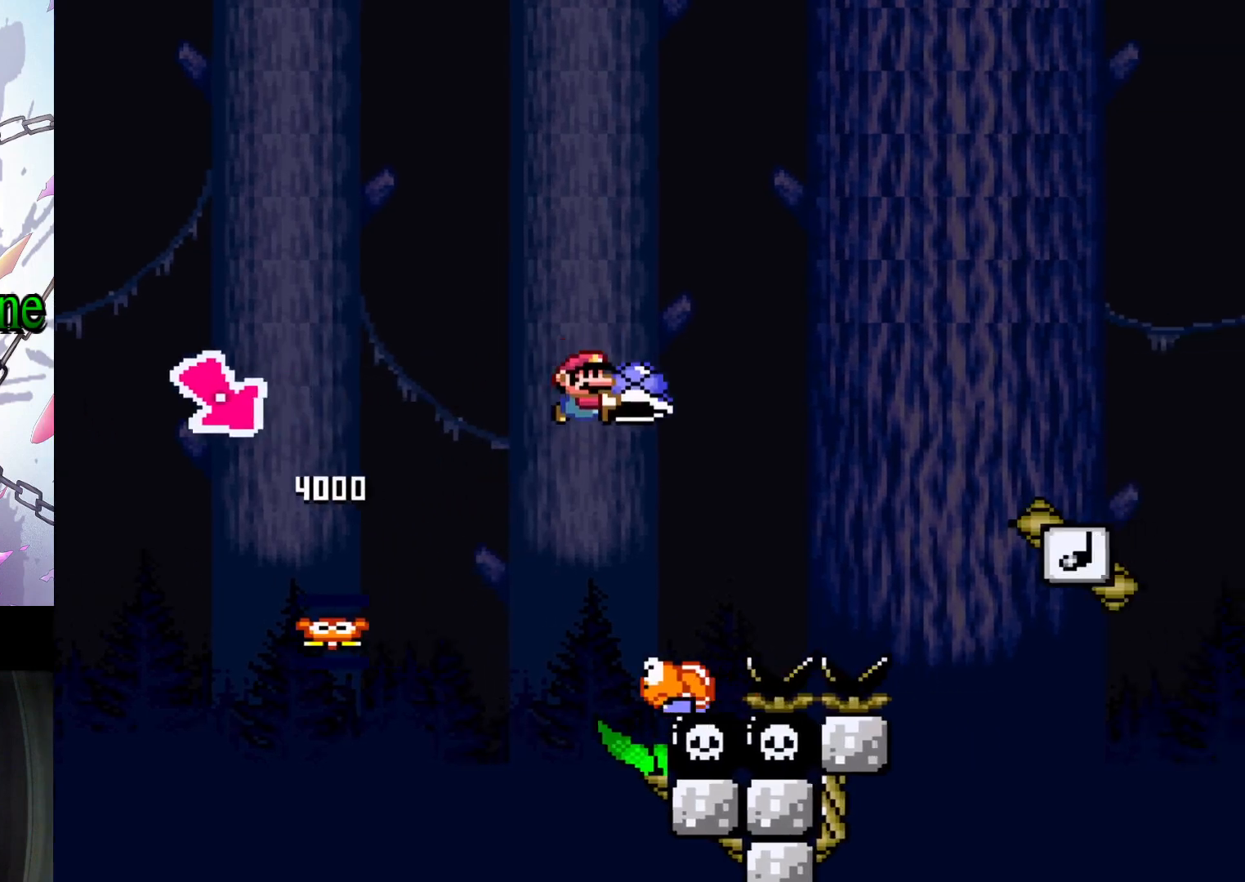
{"buttons": ["B", "Y", "DPAD_RIGHT"], "events": [[33, "DPAD_RIGHT", "up"], [100, "DPAD_LEFT", "down"], [167, "DPAD_LEFT", "up"], [200, "B", "down"], [233, "DPAD_RIGHT", "down"]]}
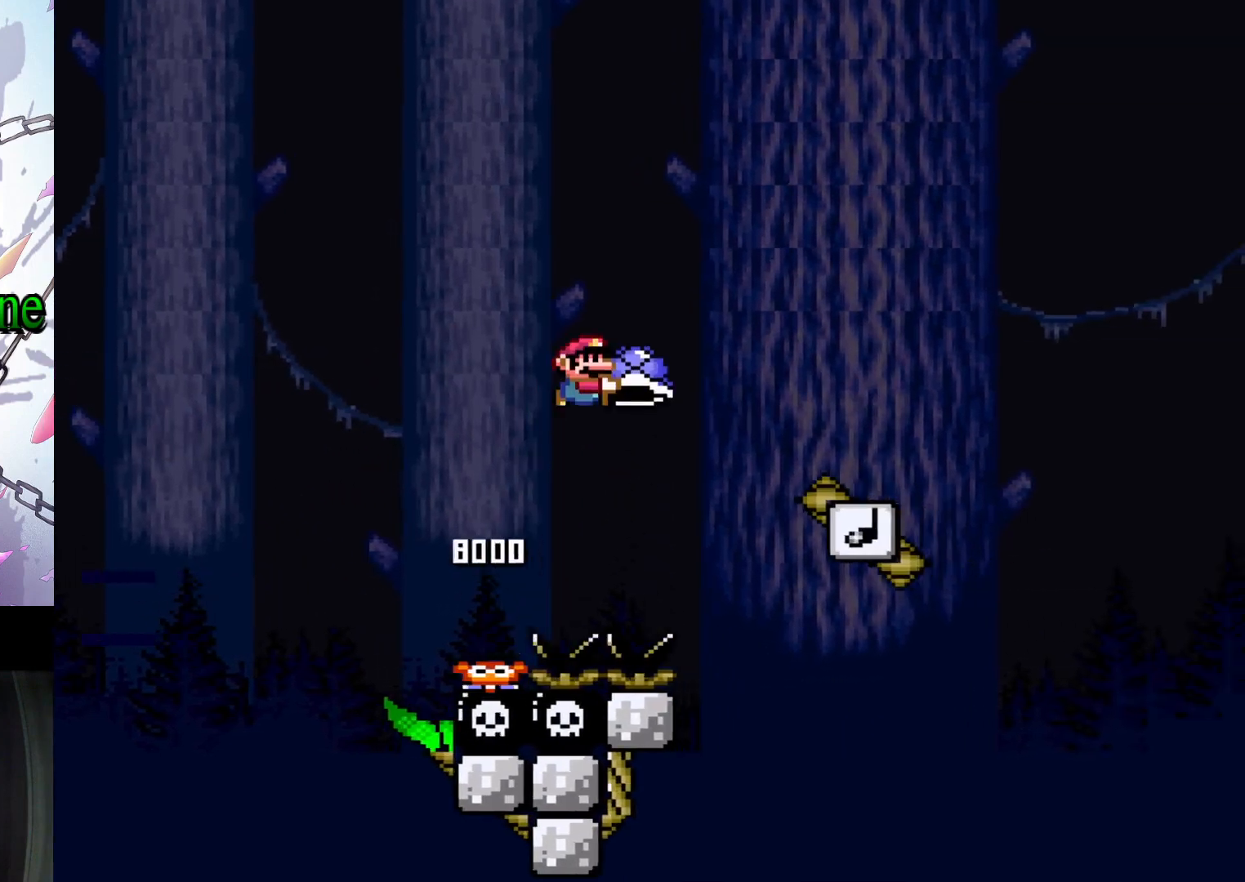
{"buttons": ["B", "Y", "DPAD_RIGHT"], "events": [[67, "B", "up"], [467, "B", "down"]]}
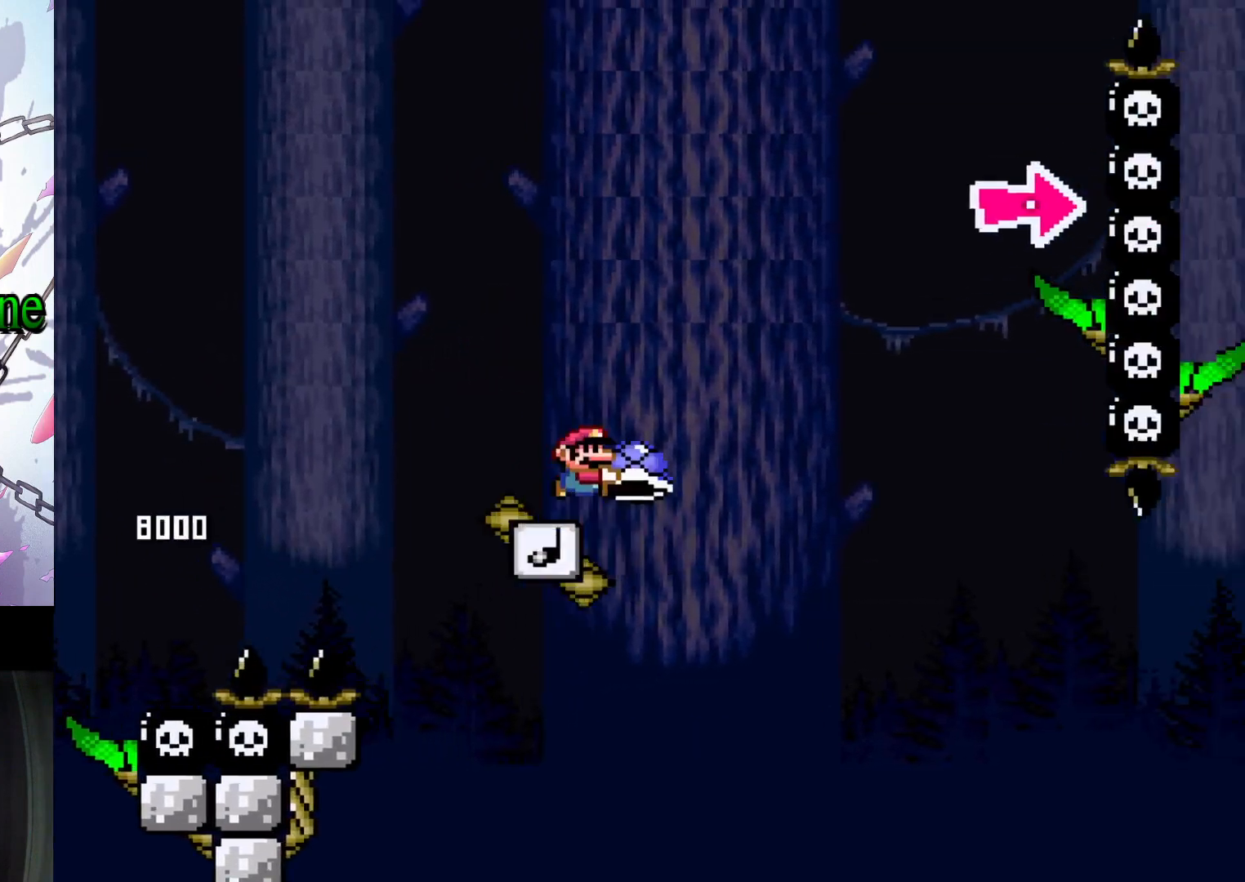
{"buttons": [], "events": [[433, "B", "up"], [433, "Y", "up"], [467, "DPAD_RIGHT", "up"]]}
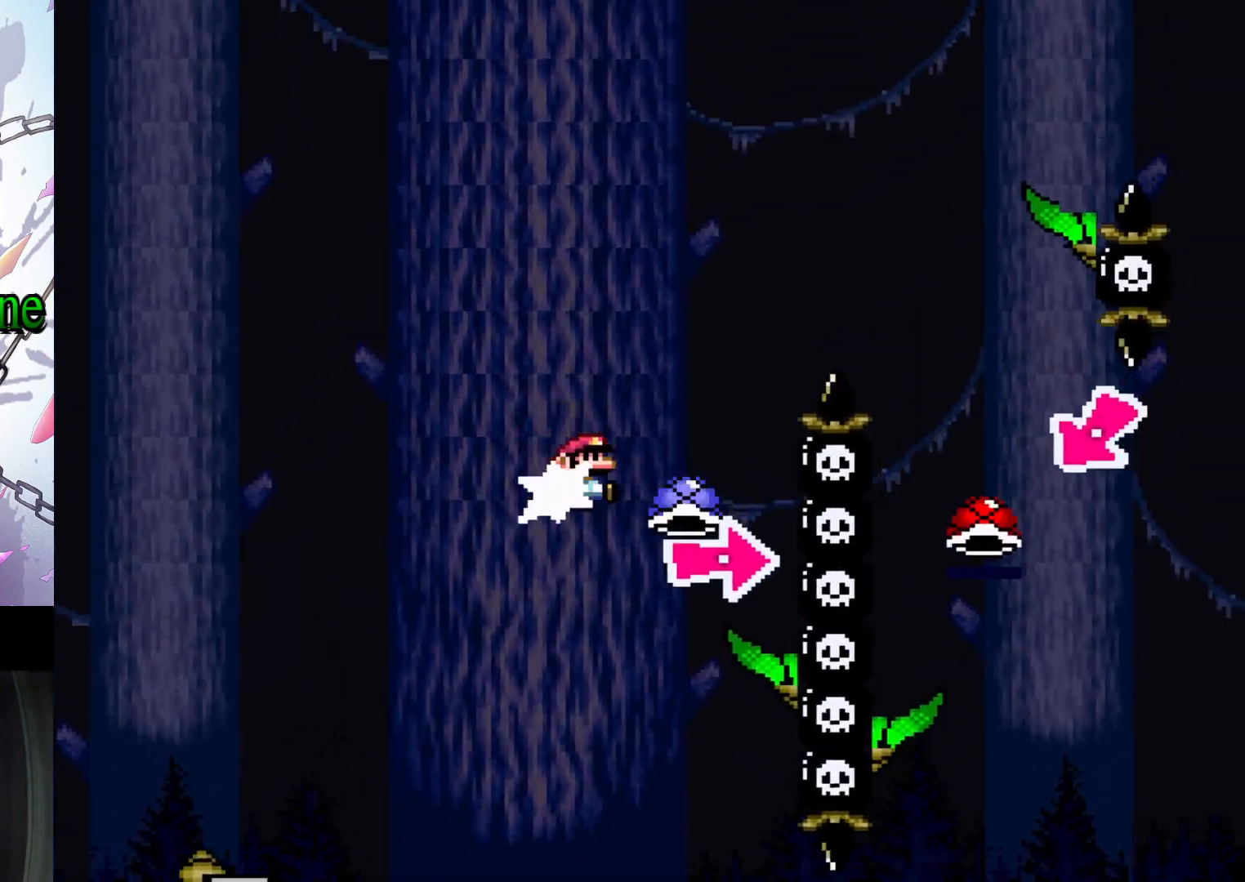
{"buttons": ["B", "Y", "DPAD_RIGHT"], "events": [[33, "B", "down"], [33, "Y", "down"], [67, "DPAD_LEFT", "down"], [167, "DPAD_LEFT", "up"], [200, "DPAD_RIGHT", "down"]]}
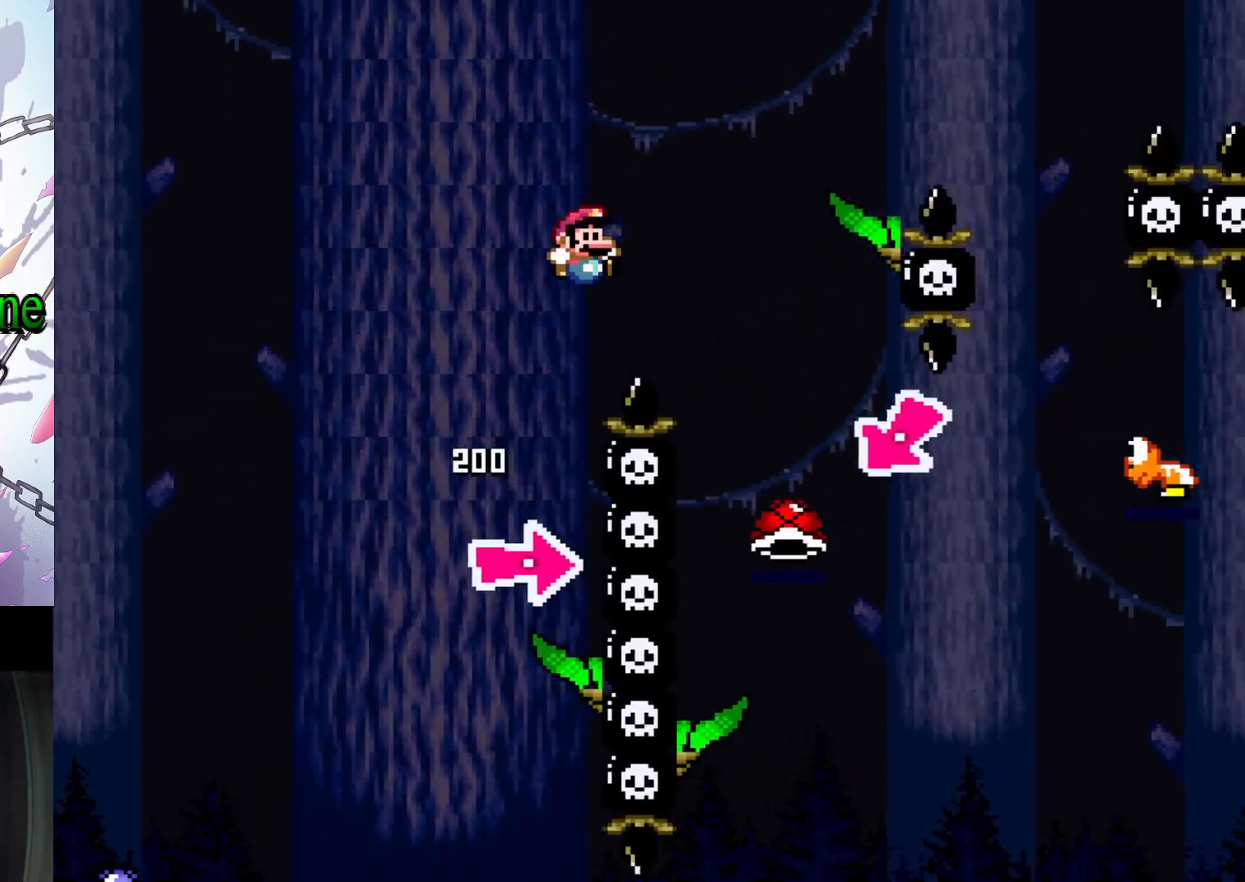
{"buttons": ["DPAD_LEFT"], "events": [[100, "B", "up"], [100, "DPAD_RIGHT", "up"], [133, "Y", "up"], [300, "DPAD_LEFT", "down"]]}
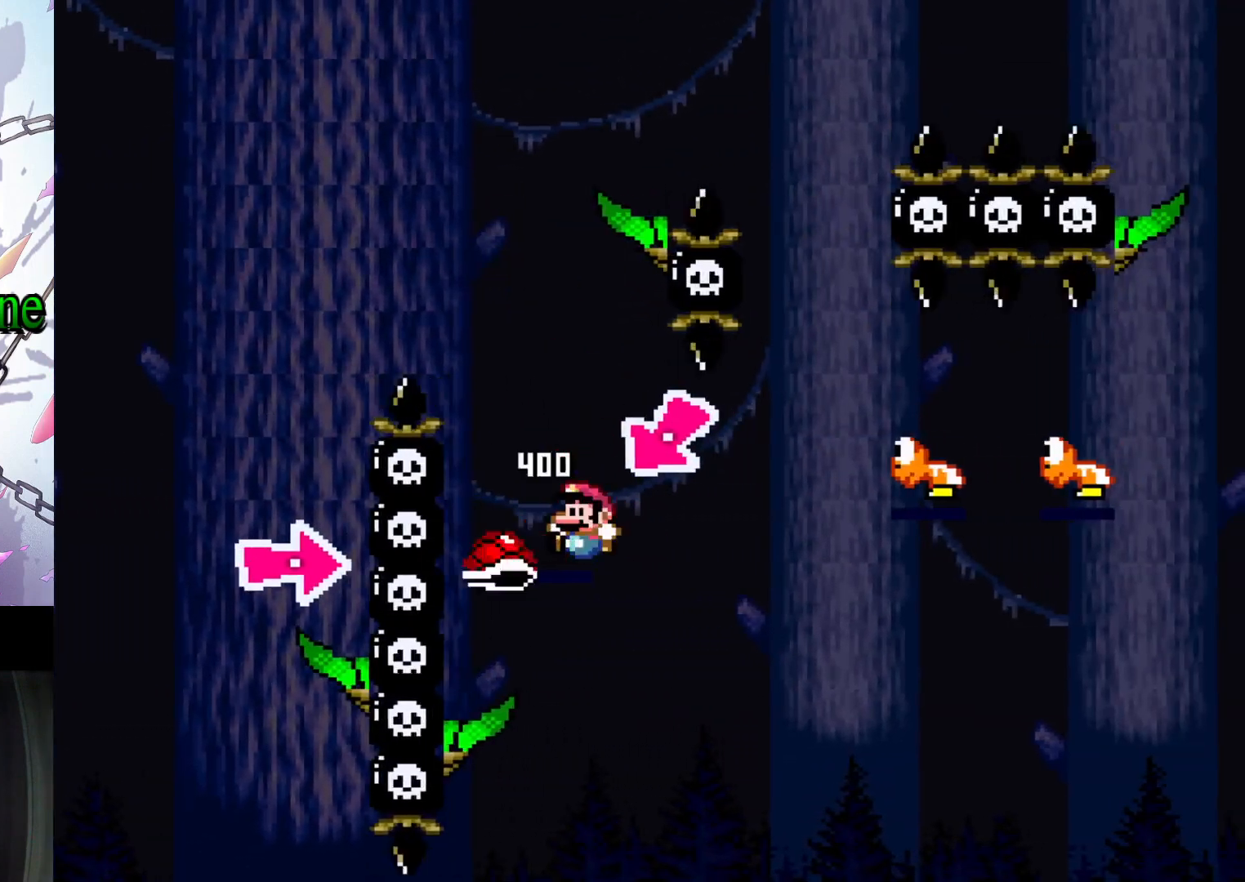
{"buttons": ["B", "Y", "DPAD_RIGHT"], "events": [[67, "DPAD_LEFT", "up"], [67, "Y", "down"], [100, "B", "down"], [167, "DPAD_RIGHT", "down"]]}